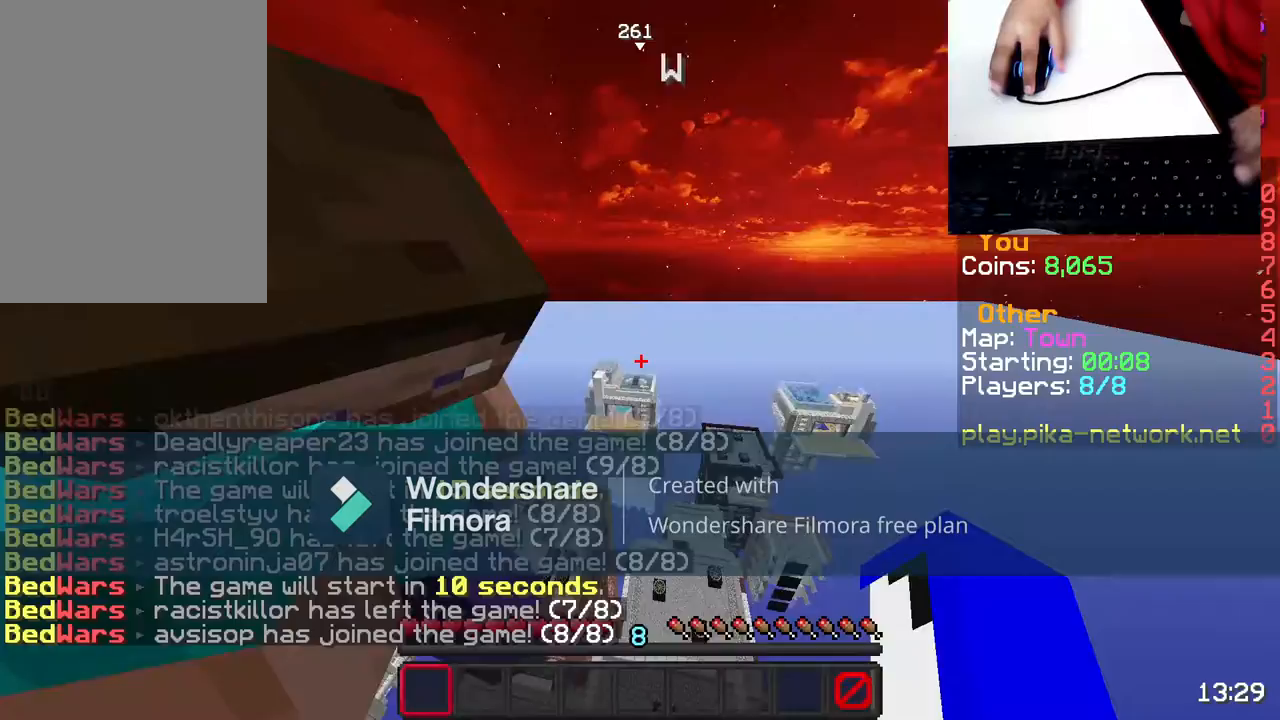
Gameplay with keyboard and mouse; each line is a JSON object with the keys and mouse buttons held at the frame after it. "events" lists presses ("down") and releases ("up") of "a", "d", "s", "space", "w", "mouse_left" and "mouse_right" between this image and that frame as [ms after this image, input, new state], when the widget could be followed in between. "mouse_left", "mouse_right" = the "left", "right" buttons of the "mouse" list. No other keys are recorded. Fast repeated clicks can show as one long hold. Not read: mouse_move.
{"keys": ["space", "w"], "mouse": ["left"], "events": [[17, "mouse_left", "down"], [83, "mouse_left", "up"], [83, "w", "down"], [250, "mouse_left", "down"], [250, "space", "down"], [367, "mouse_left", "up"], [467, "mouse_left", "down"]]}
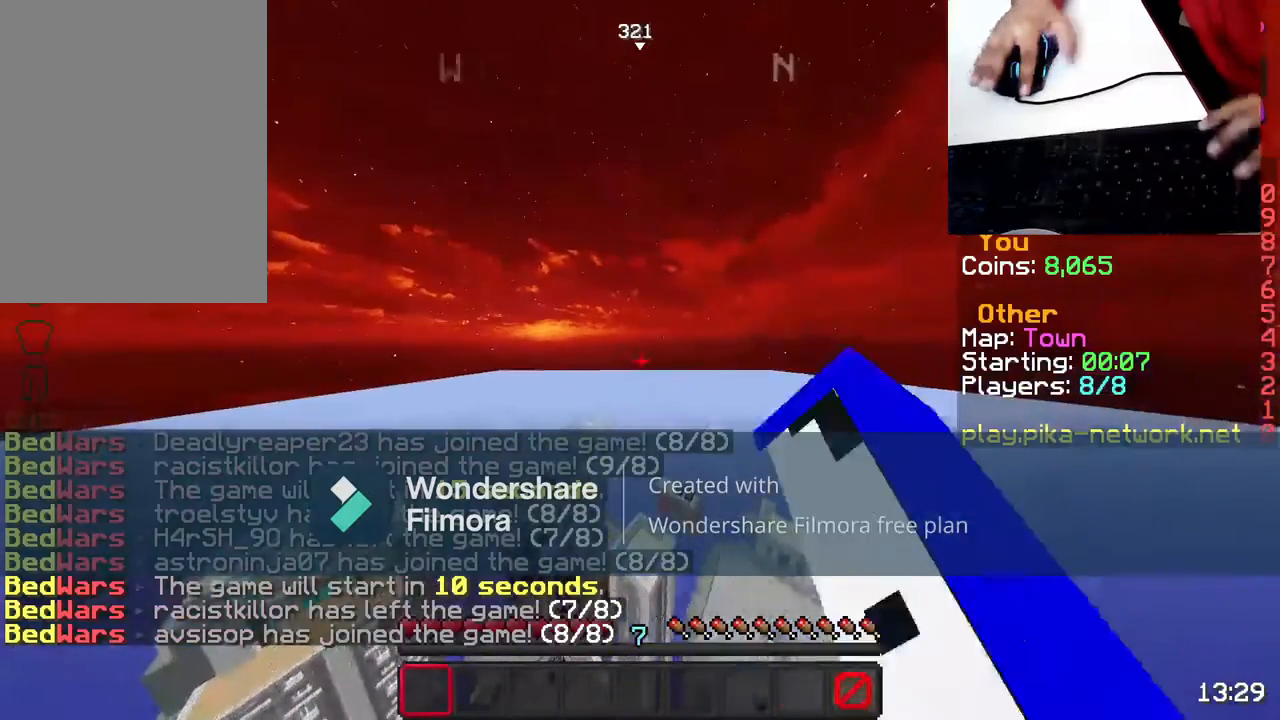
{"keys": ["space", "w"], "mouse": [], "events": [[50, "mouse_left", "up"], [167, "mouse_left", "down"], [250, "mouse_left", "up"], [417, "mouse_left", "down"], [467, "mouse_left", "up"]]}
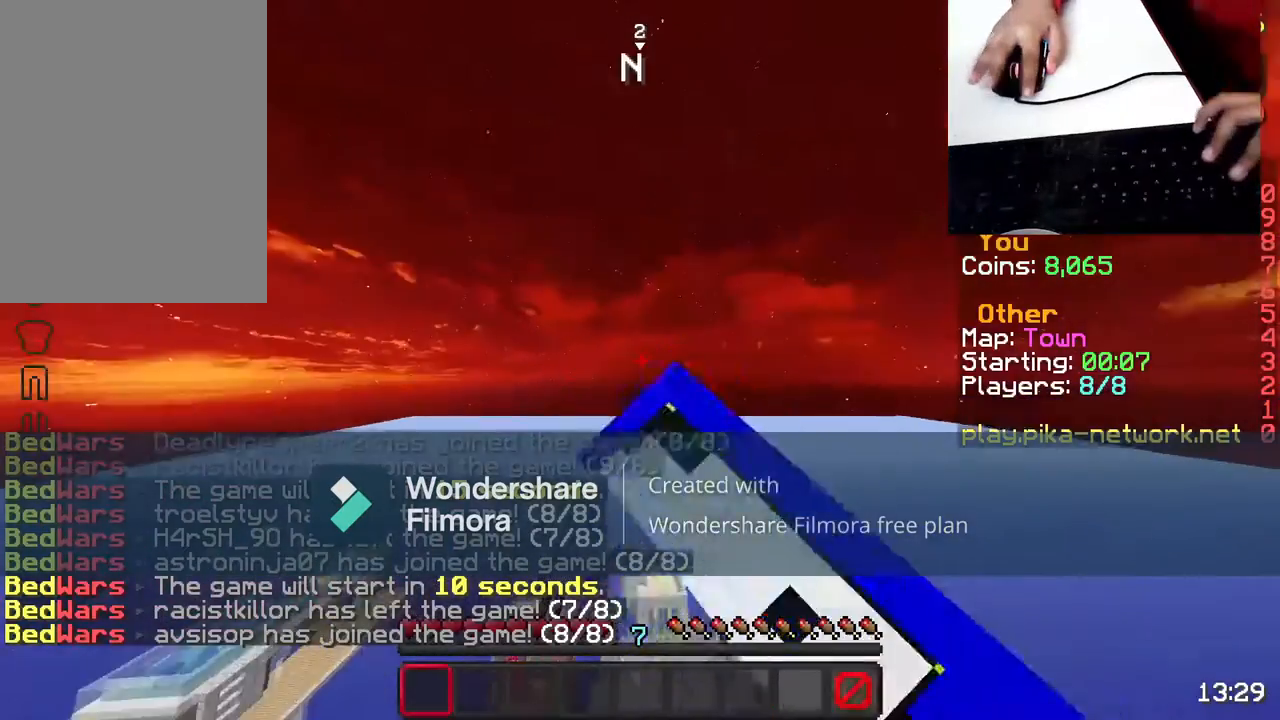
{"keys": [], "mouse": [], "events": [[17, "space", "up"], [50, "mouse_left", "down"], [117, "w", "up"], [183, "mouse_left", "up"], [267, "mouse_left", "down"], [367, "mouse_left", "up"]]}
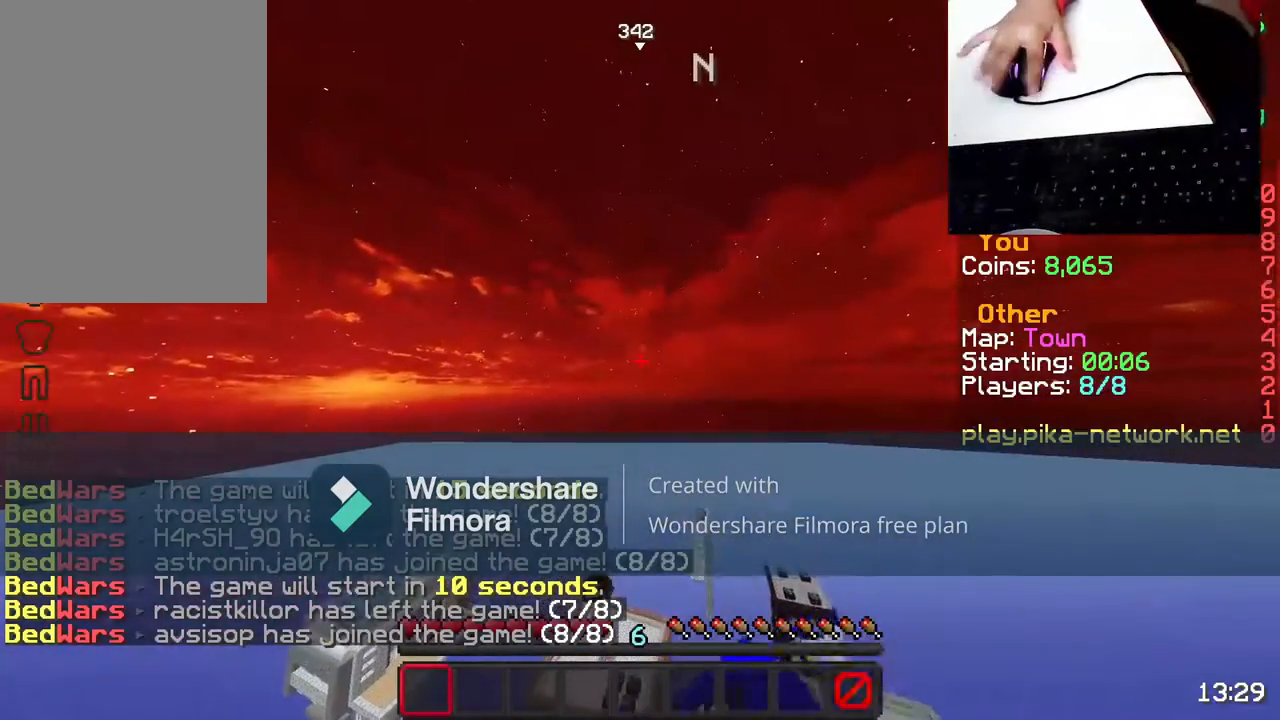
{"keys": [], "mouse": ["right"], "events": [[17, "mouse_left", "down"], [50, "mouse_left", "up"], [150, "mouse_right", "down"], [267, "mouse_right", "up"], [350, "mouse_right", "down"]]}
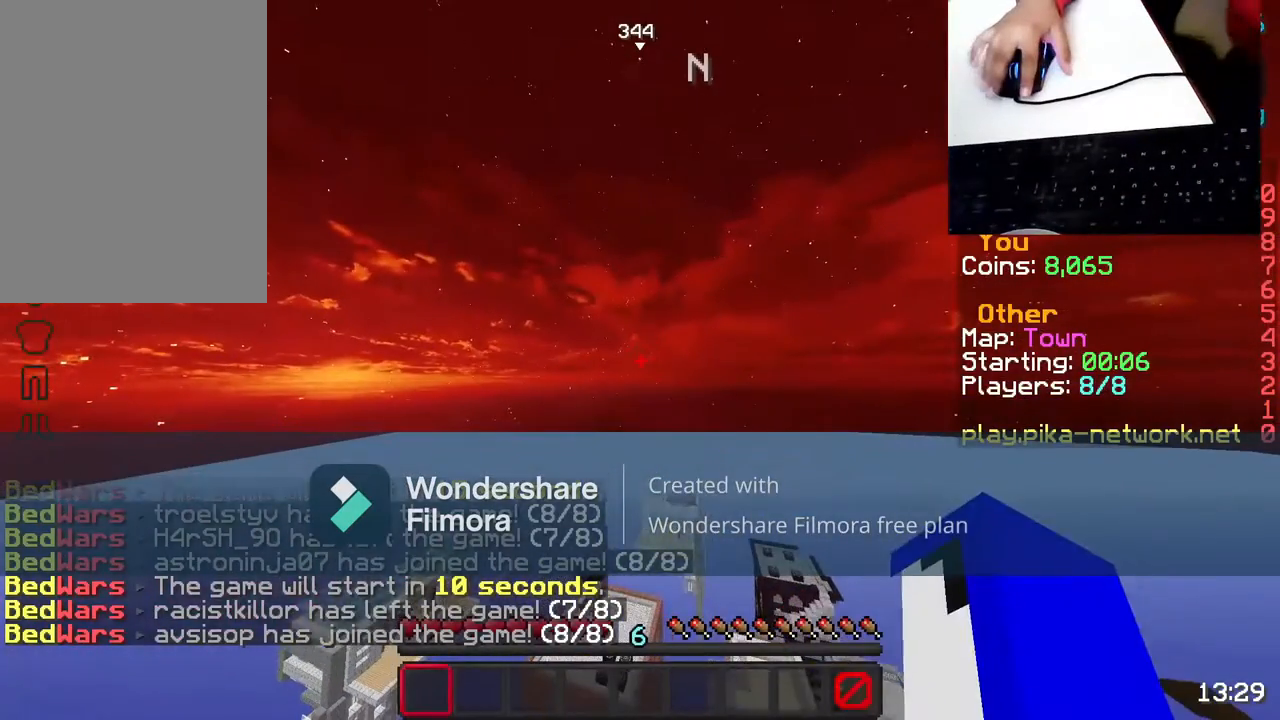
{"keys": [], "mouse": [], "events": [[17, "mouse_right", "up"], [67, "mouse_right", "down"], [117, "mouse_left", "down"], [200, "mouse_left", "up"], [200, "mouse_right", "up"], [317, "mouse_left", "down"], [317, "mouse_right", "down"], [417, "mouse_left", "up"], [417, "mouse_right", "up"]]}
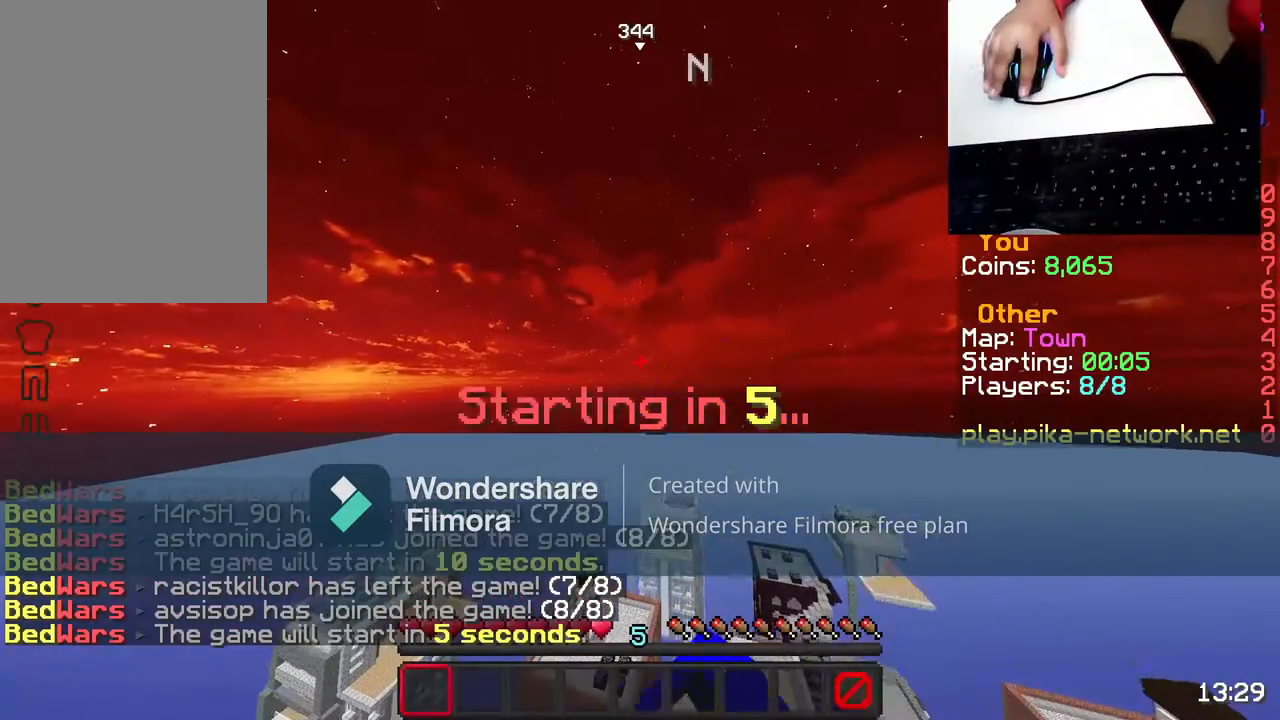
{"keys": [], "mouse": [], "events": [[117, "mouse_right", "down"], [250, "mouse_right", "up"], [367, "mouse_left", "down"], [367, "mouse_right", "down"], [450, "mouse_left", "up"], [450, "mouse_right", "up"]]}
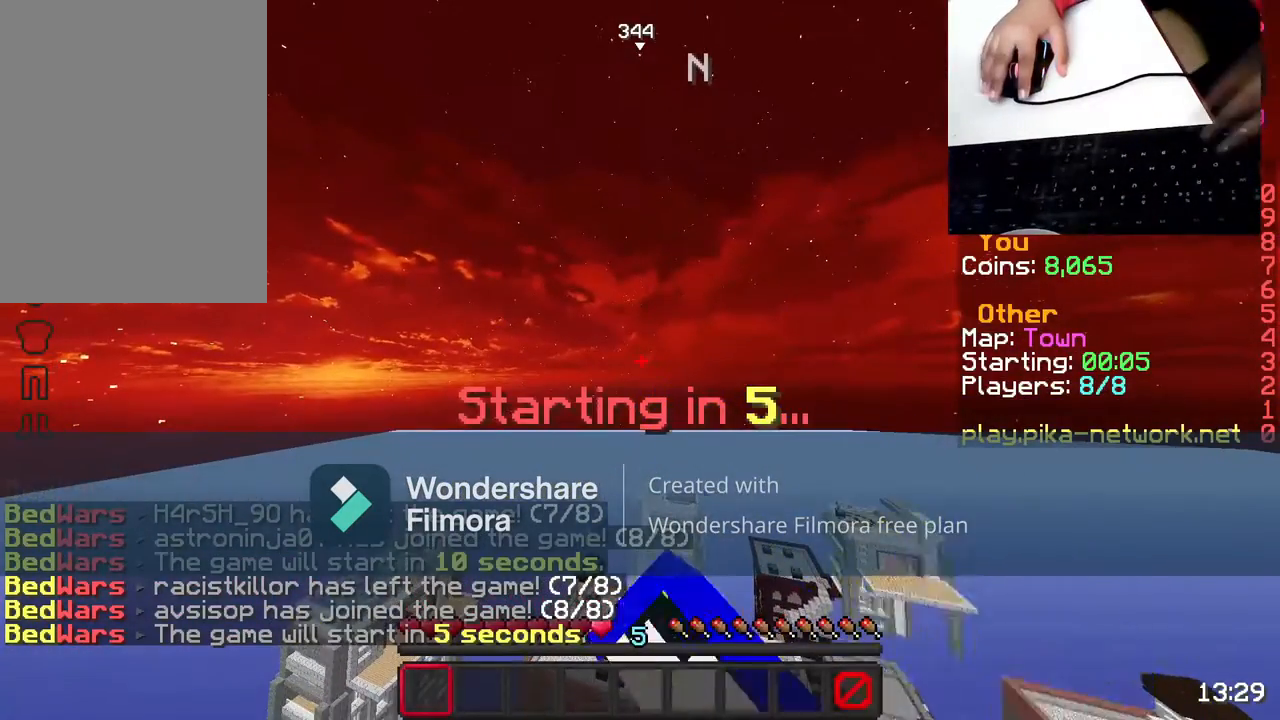
{"keys": ["a"], "mouse": ["left"], "events": [[17, "mouse_left", "down"], [167, "mouse_left", "up"], [217, "d", "down"], [217, "mouse_left", "down"], [467, "a", "down"], [467, "d", "up"]]}
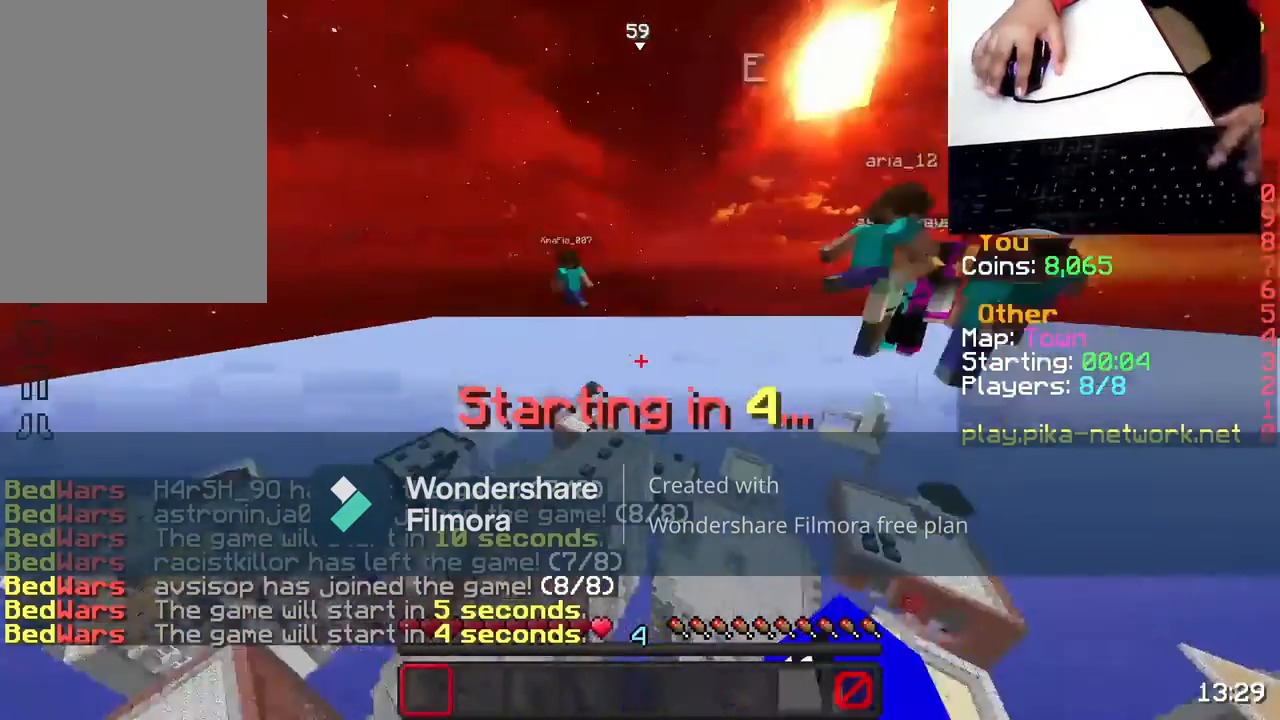
{"keys": ["s"], "mouse": [], "events": [[217, "a", "up"], [217, "s", "down"], [267, "mouse_left", "up"], [417, "mouse_left", "down"], [450, "mouse_left", "up"]]}
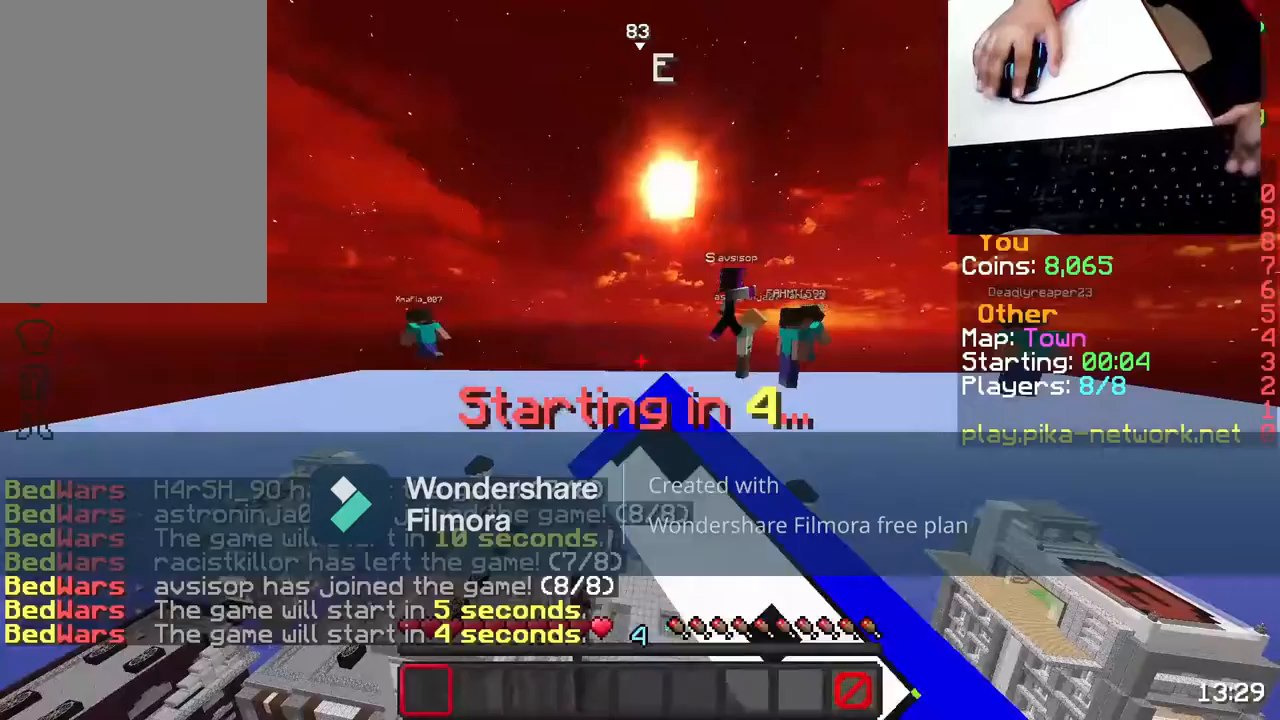
{"keys": ["a"], "mouse": [], "events": [[100, "mouse_left", "down"], [200, "mouse_left", "up"], [200, "s", "up"], [300, "a", "down"], [350, "mouse_left", "down"], [417, "mouse_left", "up"]]}
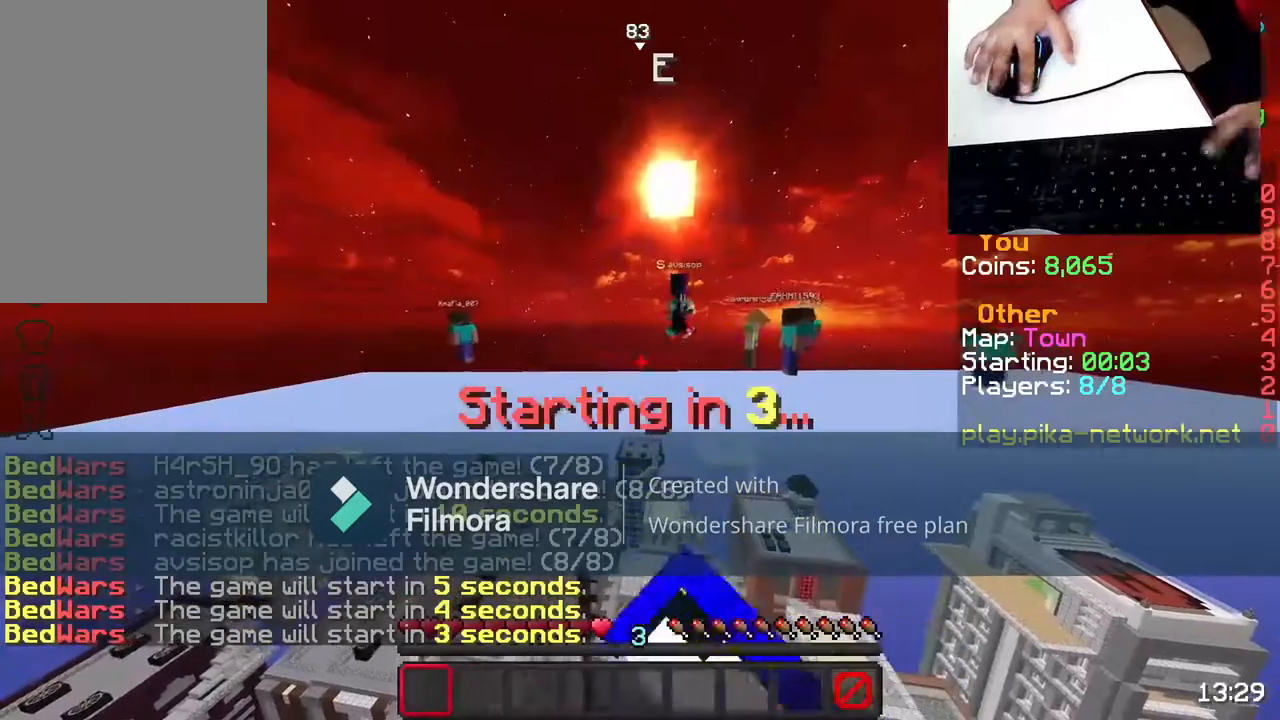
{"keys": ["s"], "mouse": [], "events": [[67, "a", "up"], [67, "d", "down"], [217, "mouse_left", "down"], [317, "mouse_left", "up"], [317, "s", "down"], [350, "d", "up"]]}
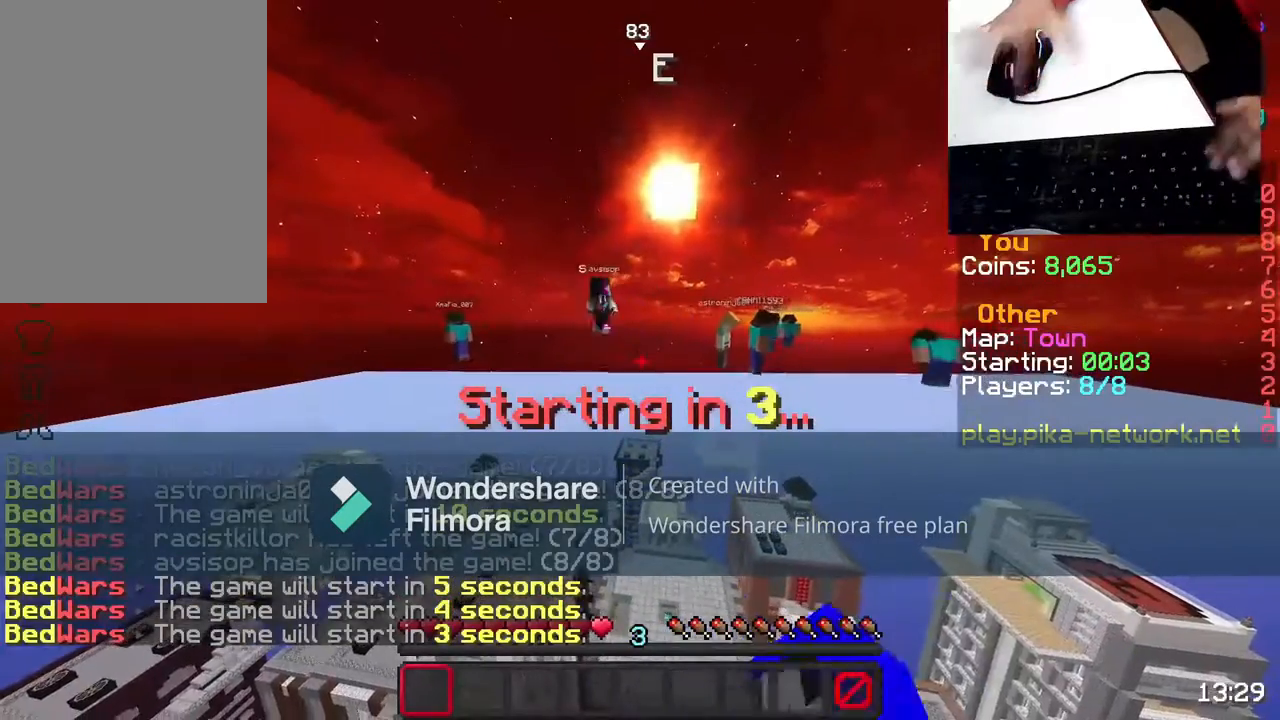
{"keys": ["s"], "mouse": [], "events": []}
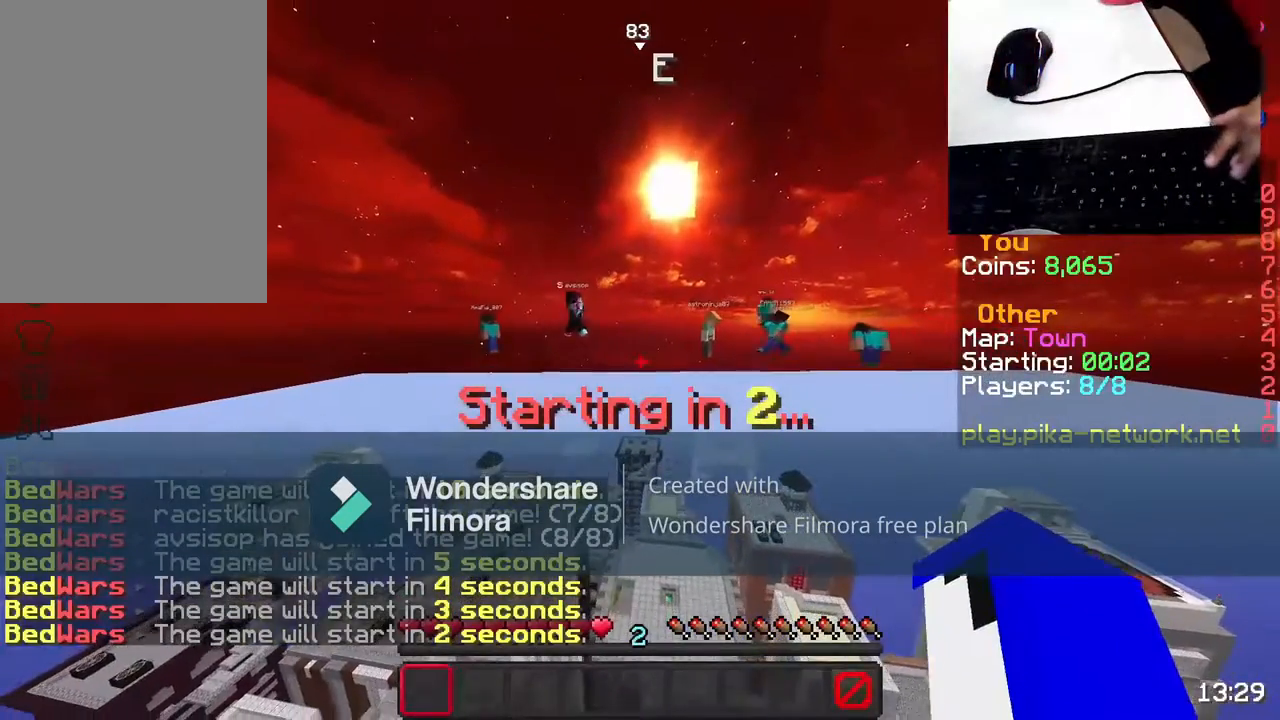
{"keys": ["s"], "mouse": [], "events": []}
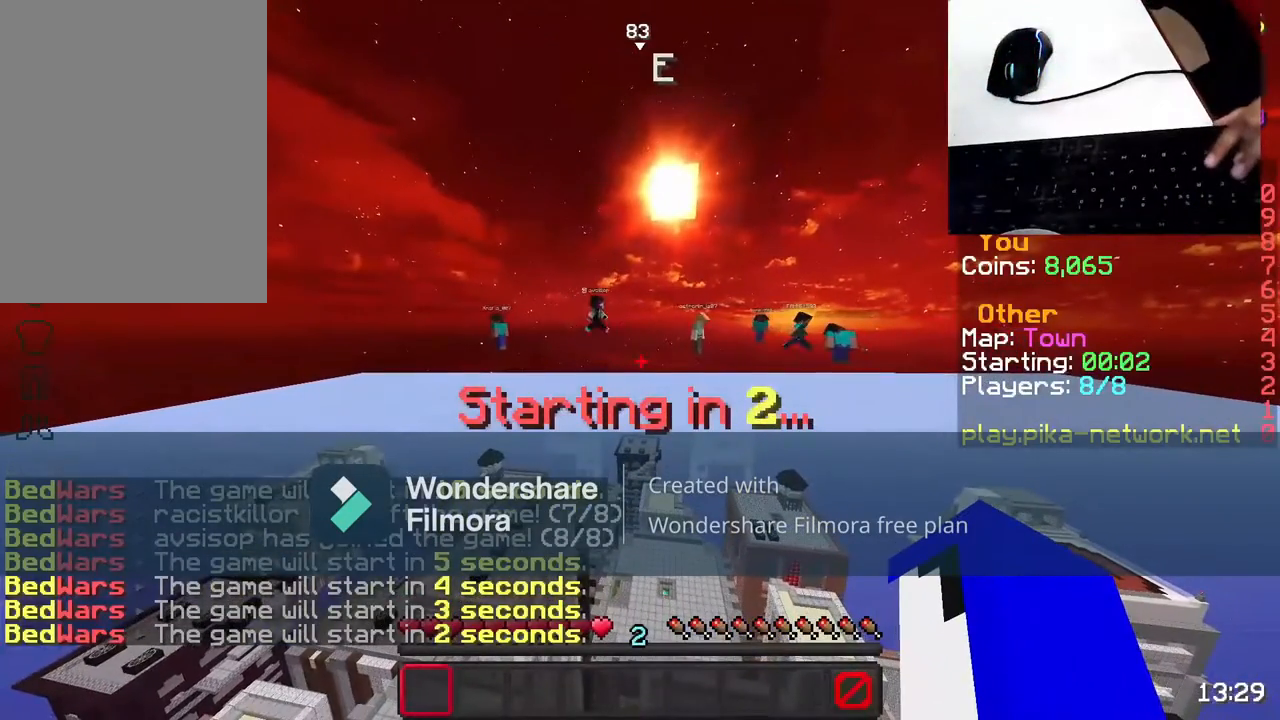
{"keys": ["s"], "mouse": [], "events": []}
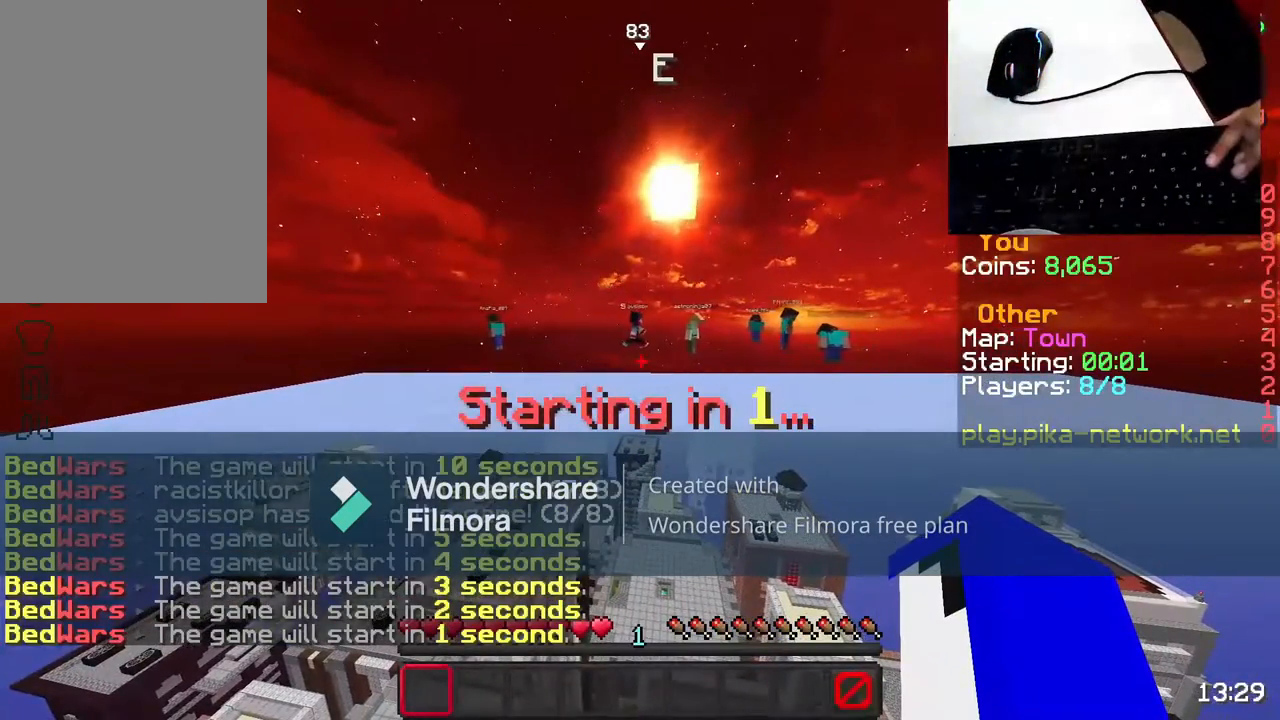
{"keys": ["s"], "mouse": [], "events": []}
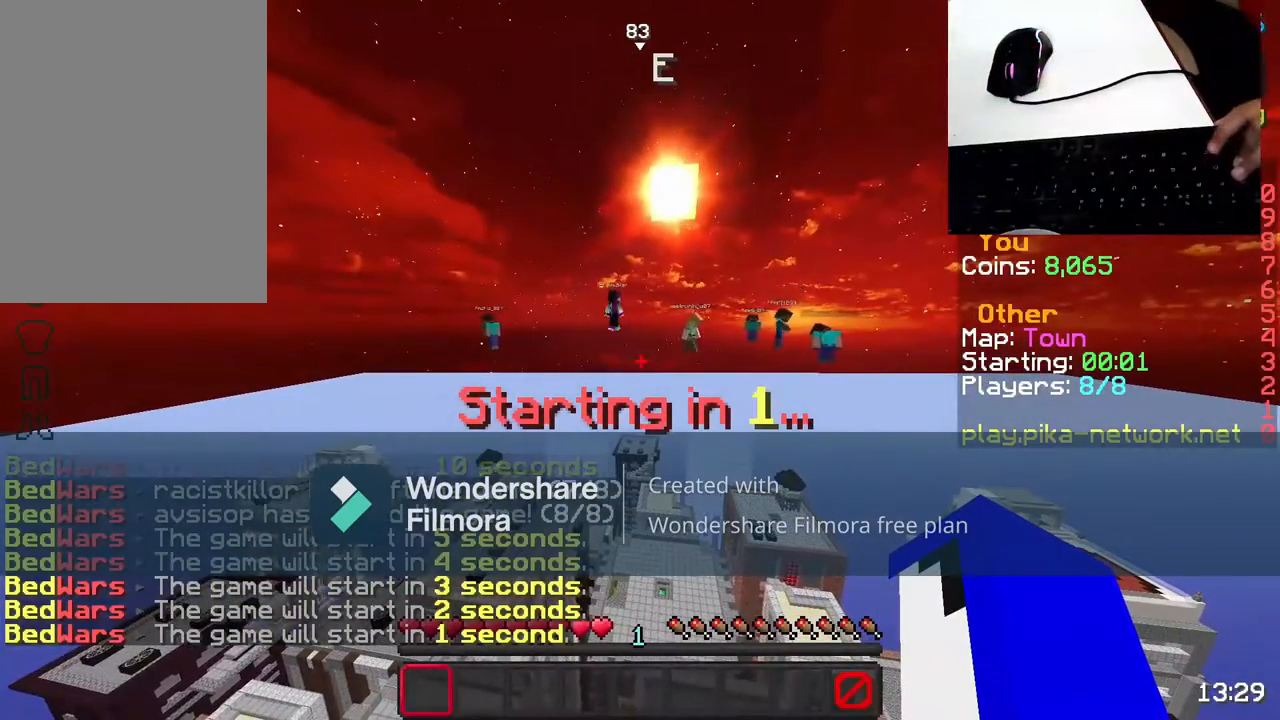
{"keys": ["s"], "mouse": [], "events": []}
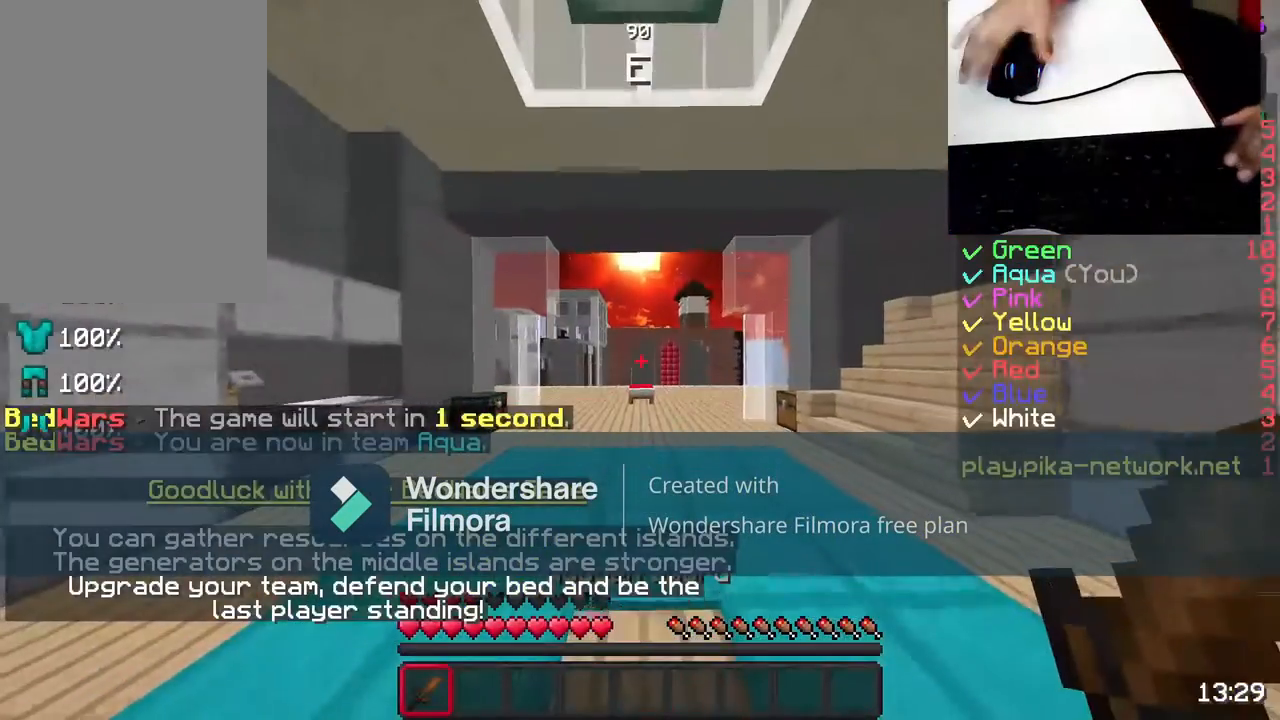
{"keys": ["s"], "mouse": [], "events": []}
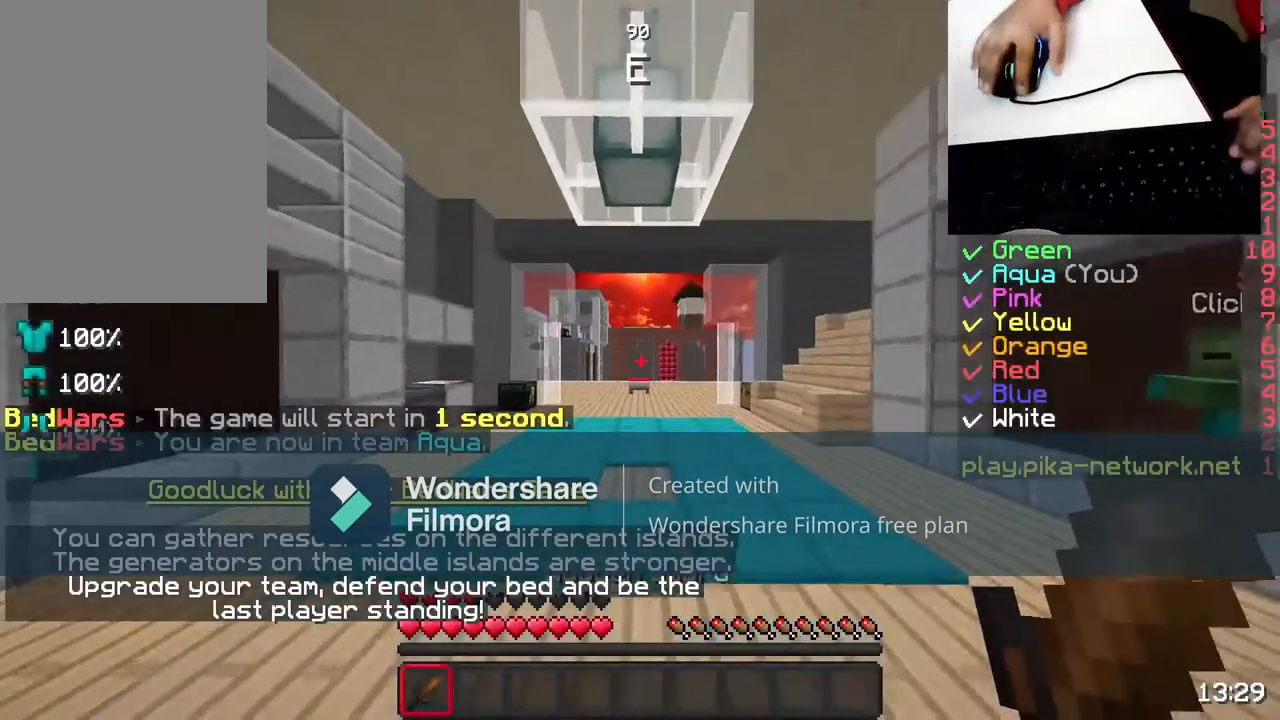
{"keys": ["s"], "mouse": [], "events": [[67, "mouse_left", "down"], [167, "mouse_left", "up"], [317, "mouse_left", "down"], [367, "mouse_left", "up"]]}
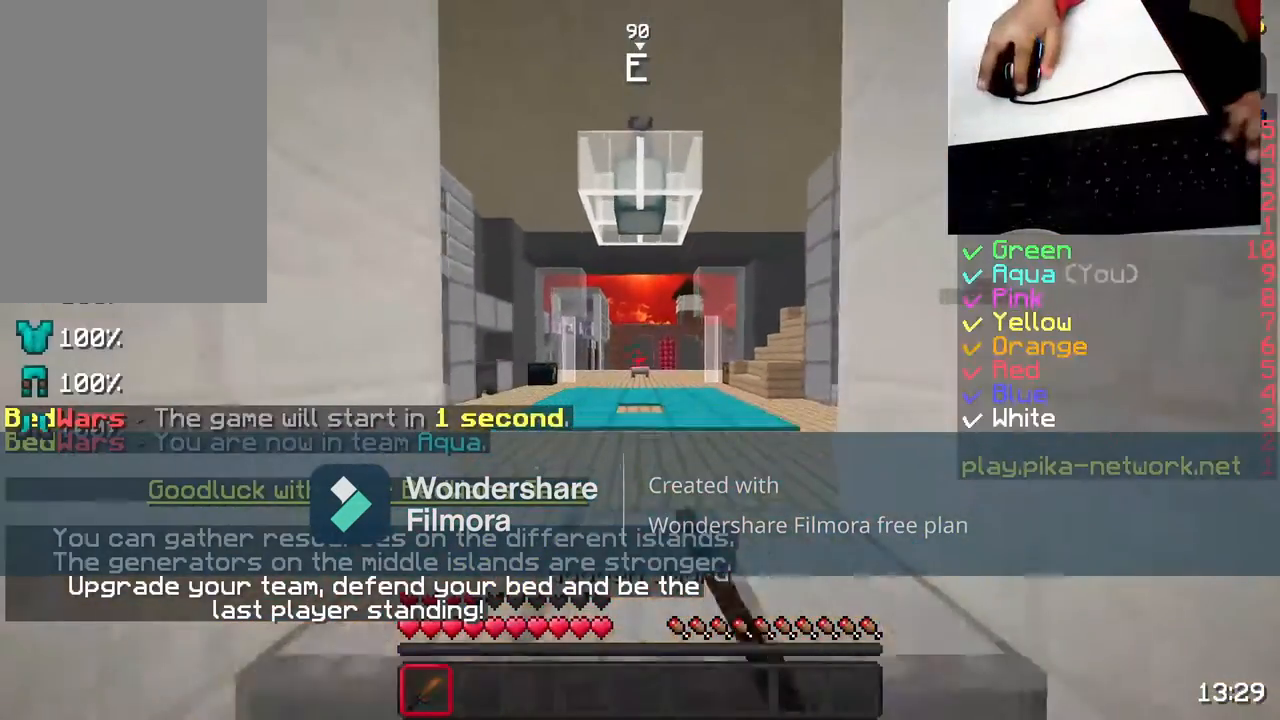
{"keys": ["d"], "mouse": ["left"], "events": [[67, "mouse_left", "down"], [117, "s", "up"], [167, "mouse_left", "up"], [267, "a", "down"], [317, "mouse_left", "down"], [367, "mouse_left", "up"], [483, "a", "up"], [483, "d", "down"], [483, "mouse_left", "down"]]}
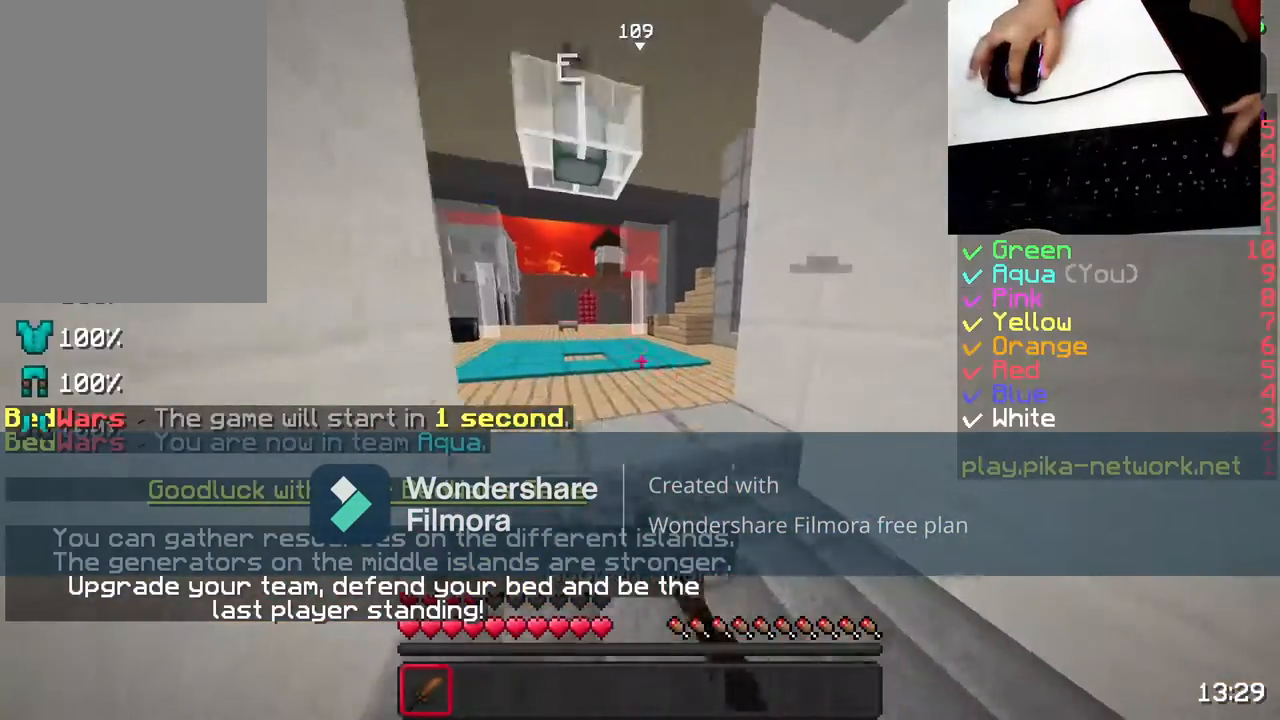
{"keys": ["d"], "mouse": [], "events": [[67, "mouse_left", "up"], [117, "a", "down"], [167, "d", "up"], [167, "mouse_left", "down"], [317, "d", "down"], [317, "mouse_left", "up"], [417, "a", "up"], [417, "mouse_left", "down"], [467, "mouse_left", "up"]]}
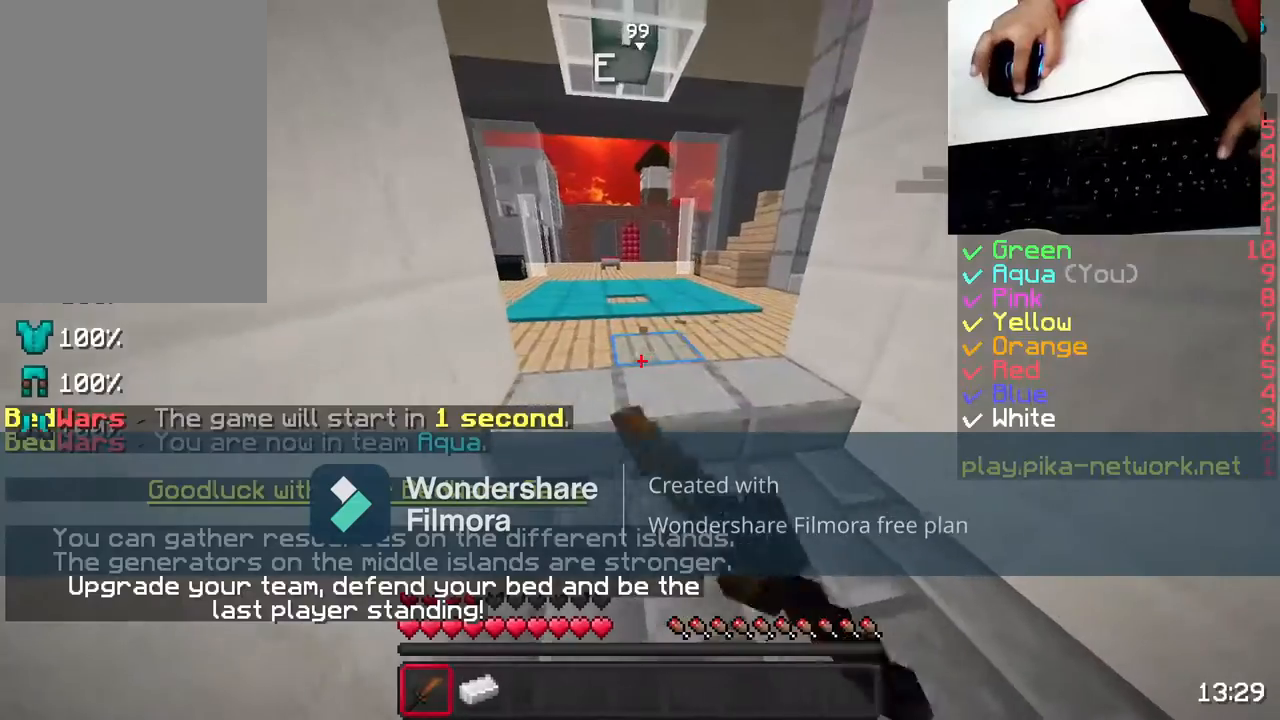
{"keys": ["a"], "mouse": [], "events": [[117, "mouse_left", "down"], [217, "mouse_left", "up"], [350, "mouse_left", "down"], [417, "d", "up"], [467, "a", "down"], [467, "mouse_left", "up"]]}
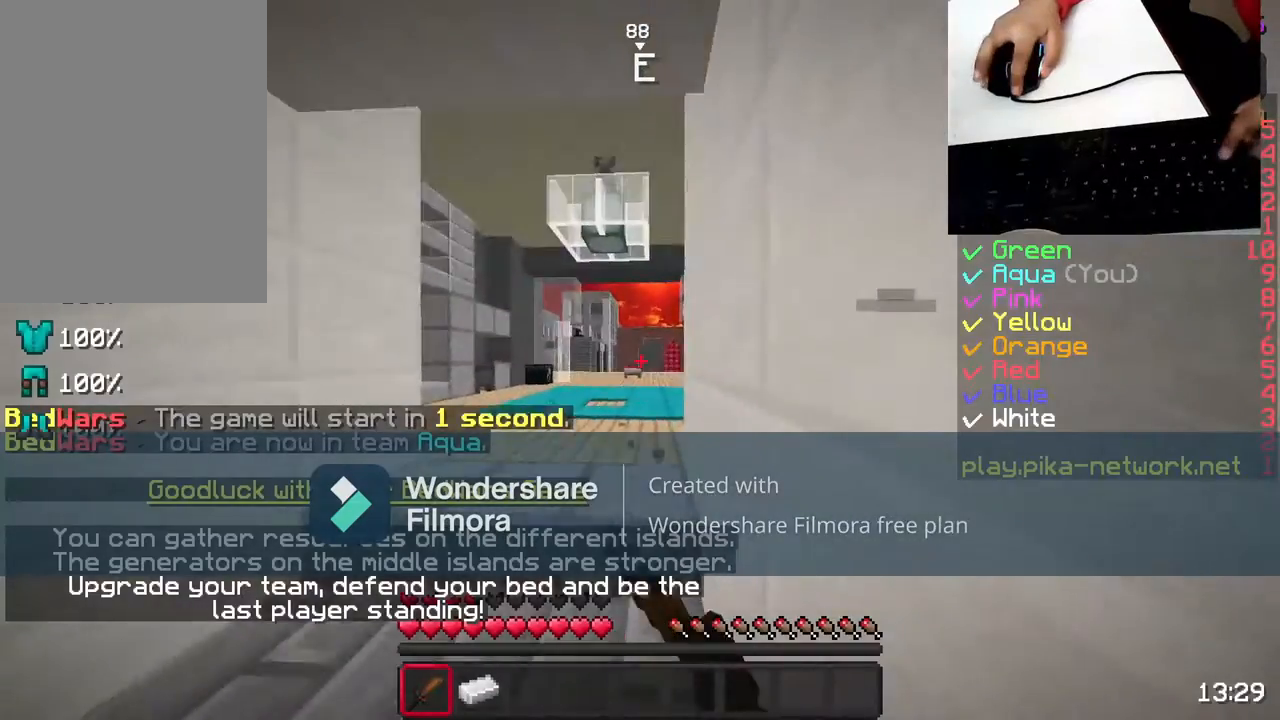
{"keys": ["w"], "mouse": [], "events": [[67, "mouse_left", "down"], [217, "a", "up"], [217, "mouse_left", "up"], [317, "w", "down"]]}
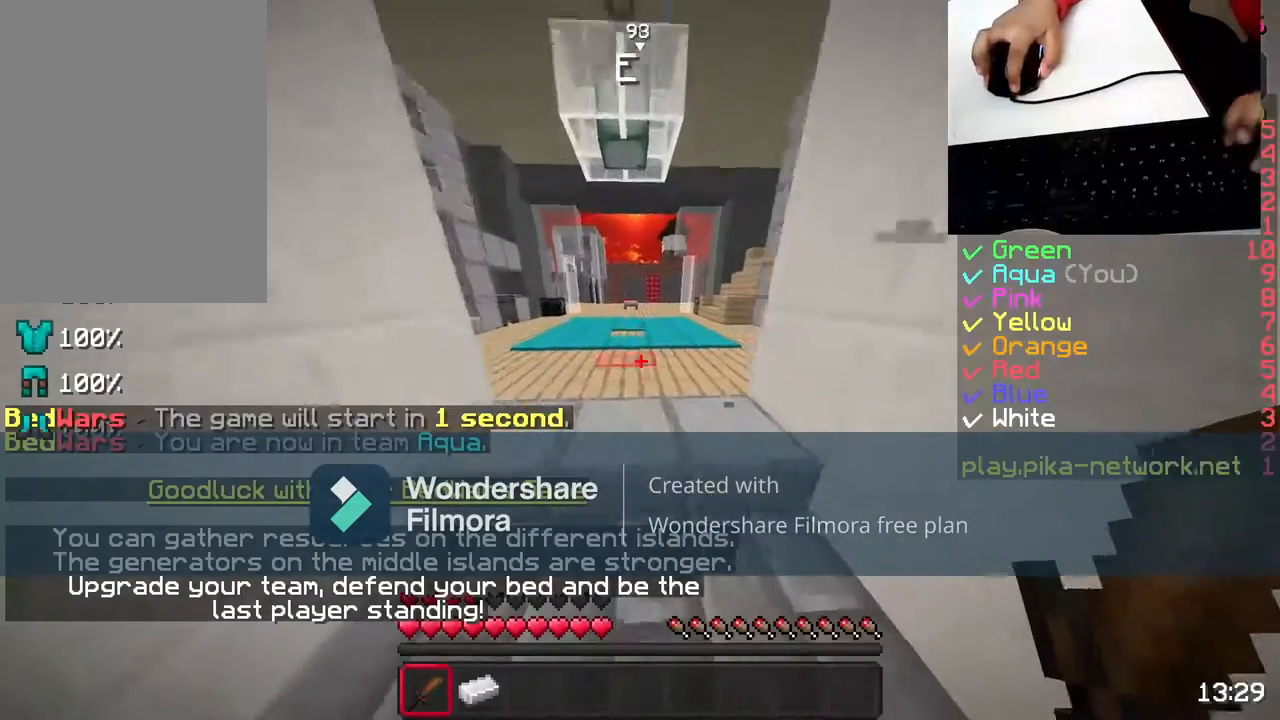
{"keys": [], "mouse": ["left"], "events": [[317, "mouse_left", "down"], [417, "w", "up"]]}
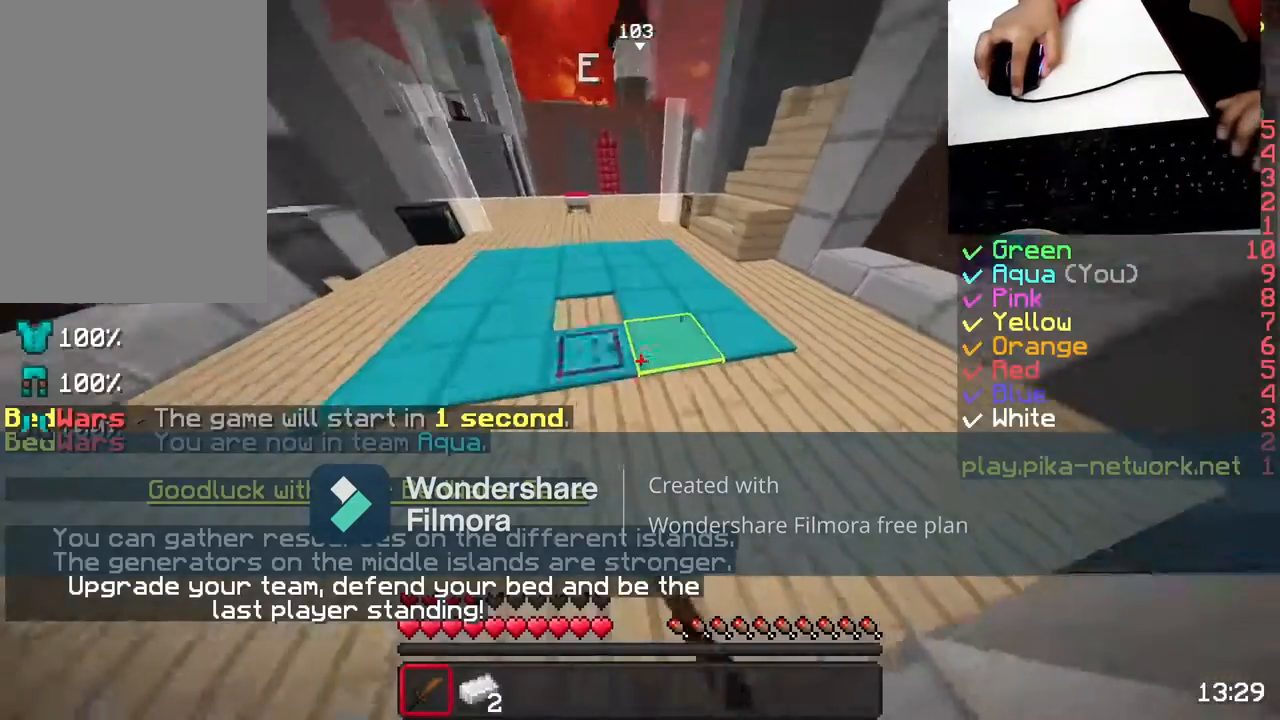
{"keys": ["s"], "mouse": [], "events": [[67, "s", "down"], [367, "mouse_left", "up"]]}
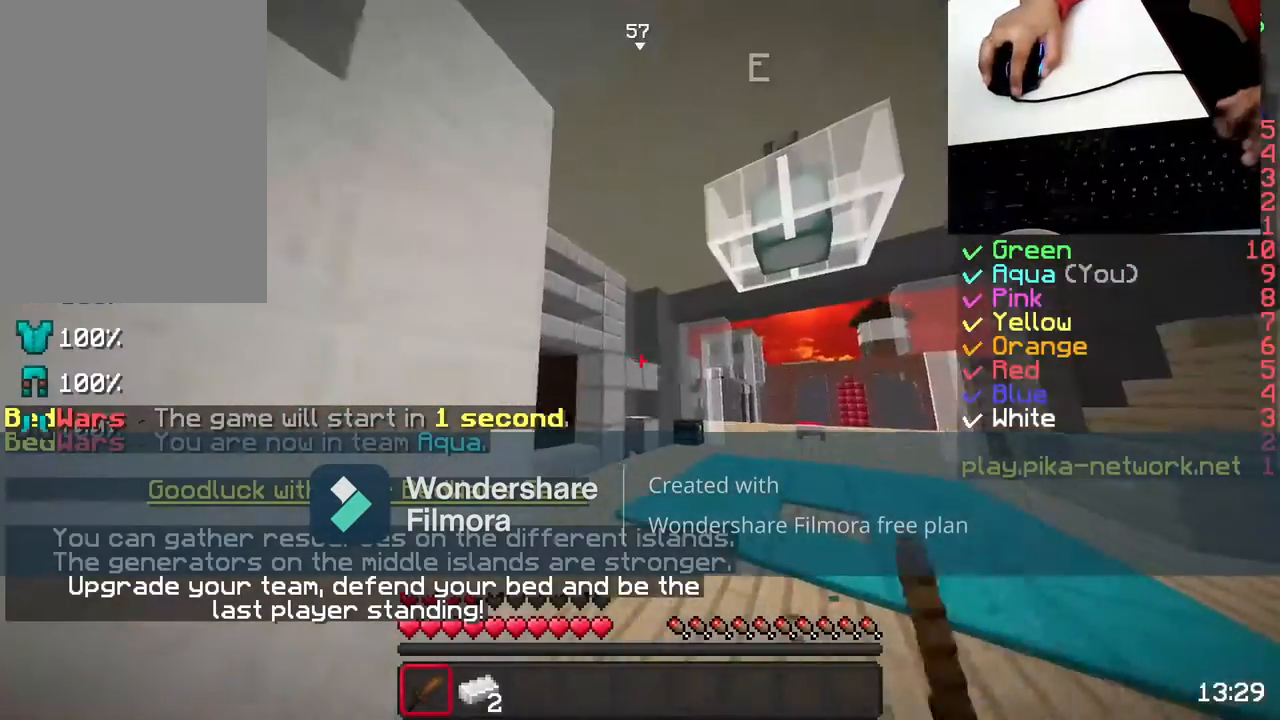
{"keys": [], "mouse": [], "events": [[117, "mouse_left", "down"], [233, "mouse_left", "up"], [317, "s", "up"]]}
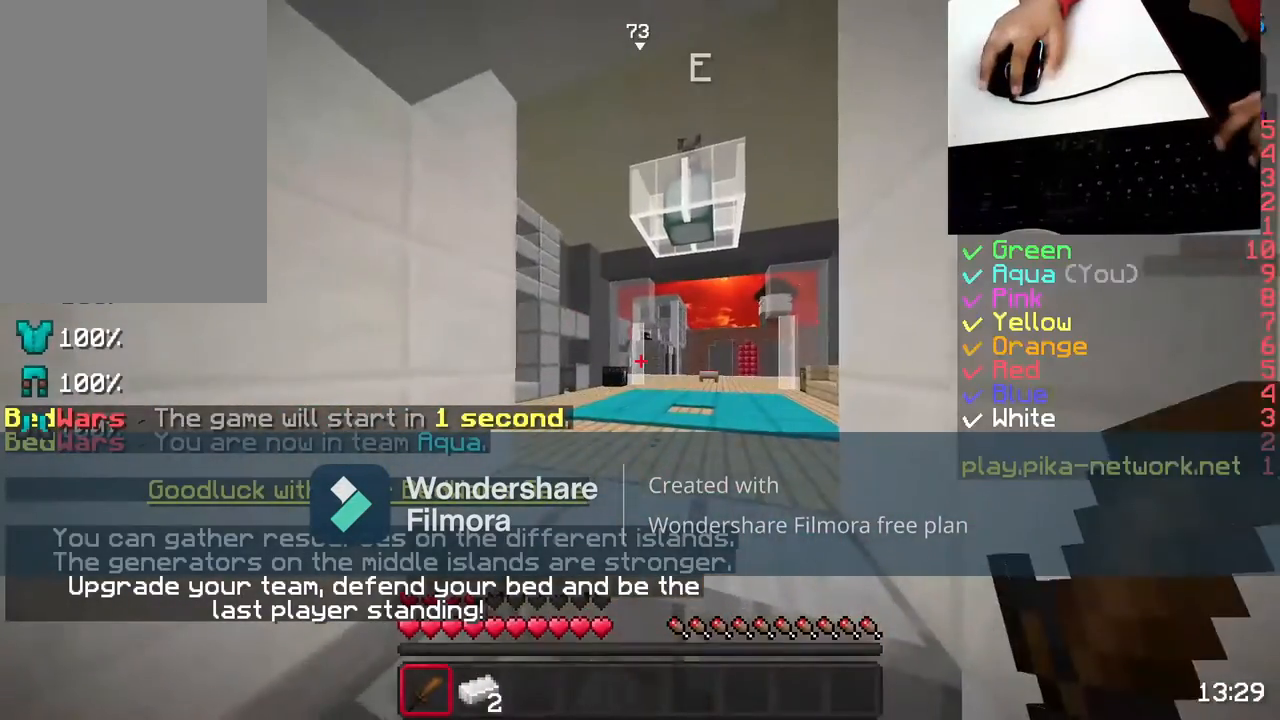
{"keys": ["s"], "mouse": [], "events": [[17, "a", "down"], [267, "a", "up"], [267, "mouse_left", "down"], [317, "s", "down"], [367, "mouse_left", "up"]]}
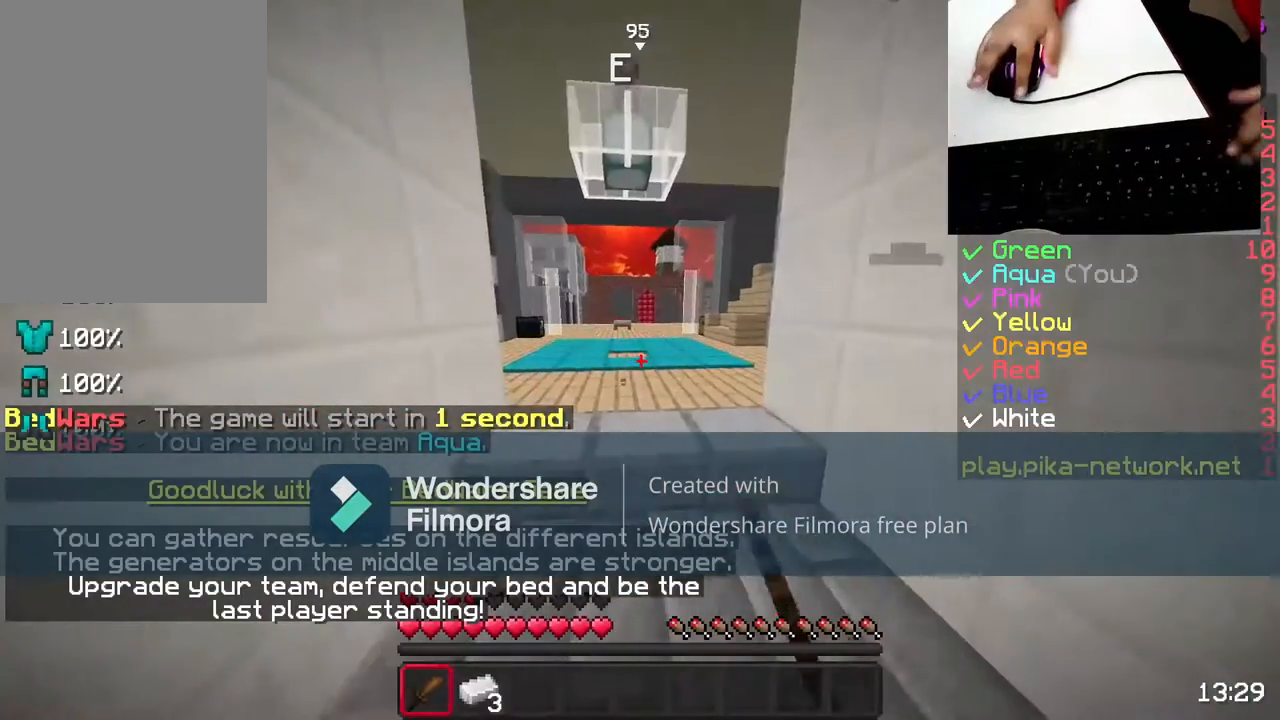
{"keys": ["s"], "mouse": [], "events": [[17, "s", "up"], [67, "mouse_left", "down"], [117, "w", "down"], [167, "mouse_left", "up"], [317, "mouse_left", "down"], [367, "mouse_left", "up"], [367, "w", "up"], [417, "s", "down"]]}
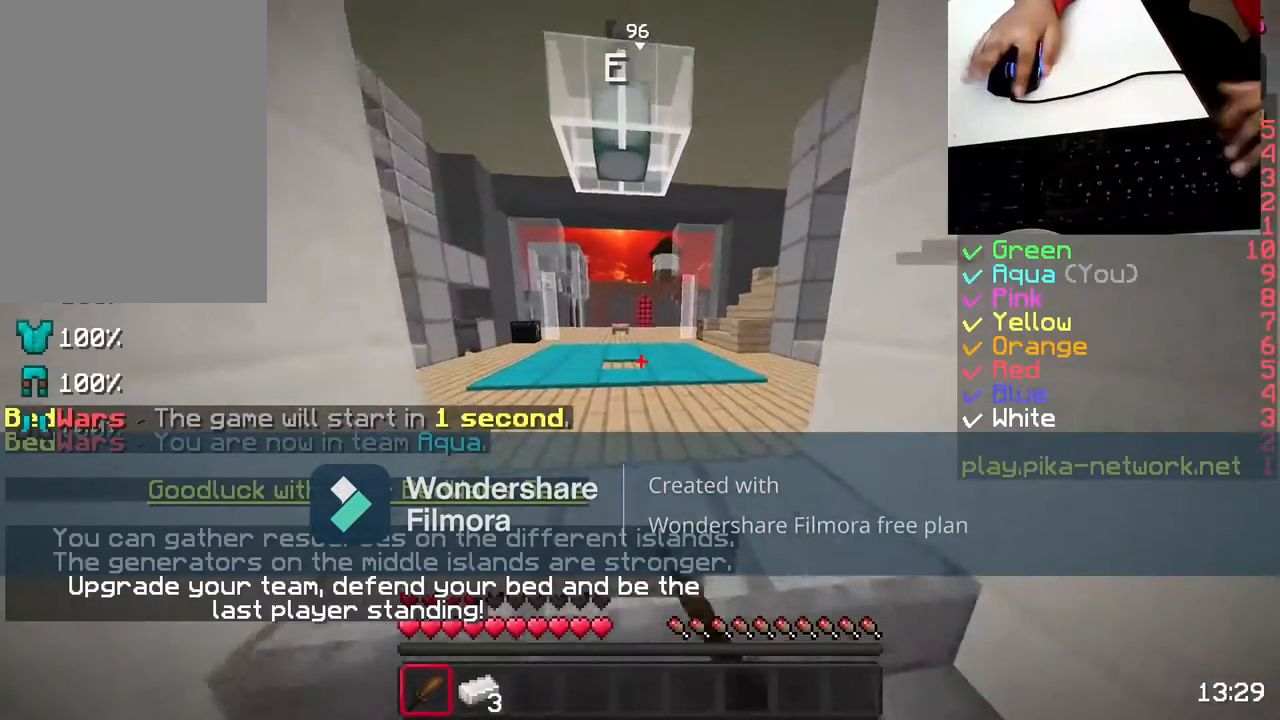
{"keys": [], "mouse": ["left"], "events": [[17, "mouse_left", "down"], [117, "mouse_left", "up"], [317, "mouse_left", "down"], [367, "mouse_left", "up"], [417, "s", "up"], [467, "mouse_left", "down"]]}
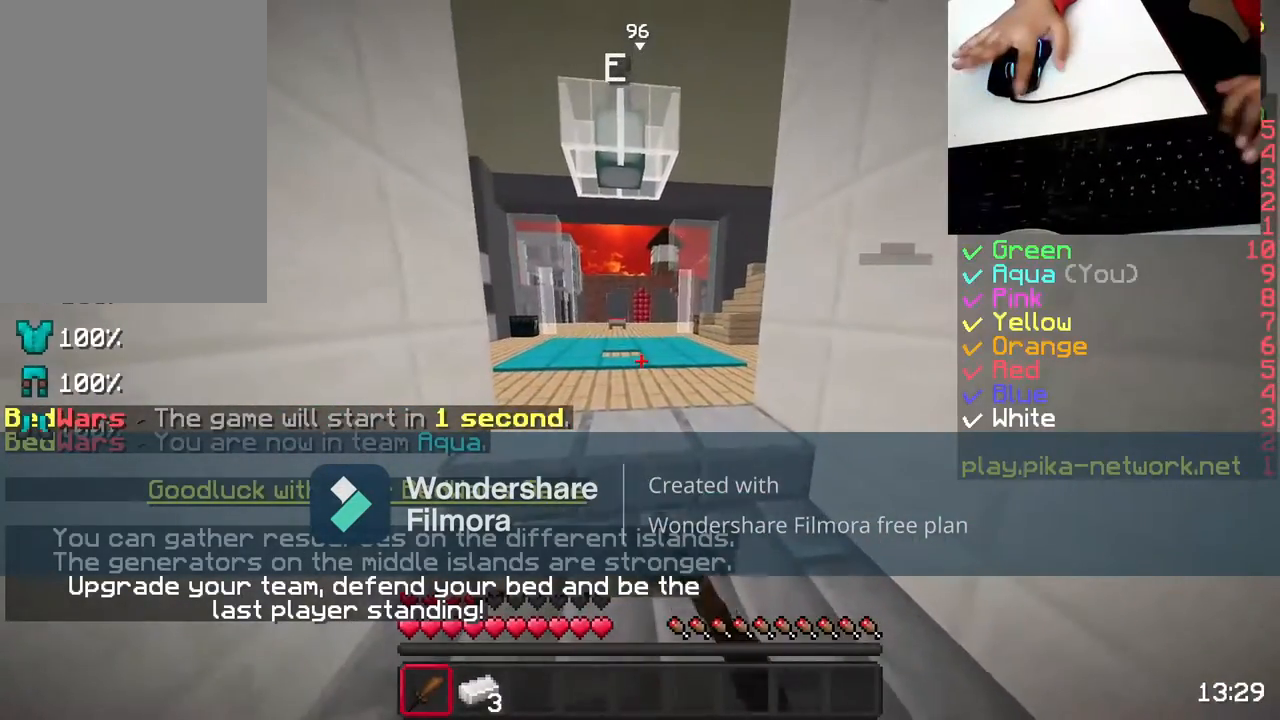
{"keys": ["w"], "mouse": [], "events": [[17, "w", "down"], [67, "mouse_left", "up"], [167, "mouse_left", "down"], [267, "mouse_left", "up"], [367, "mouse_left", "down"], [483, "mouse_left", "up"]]}
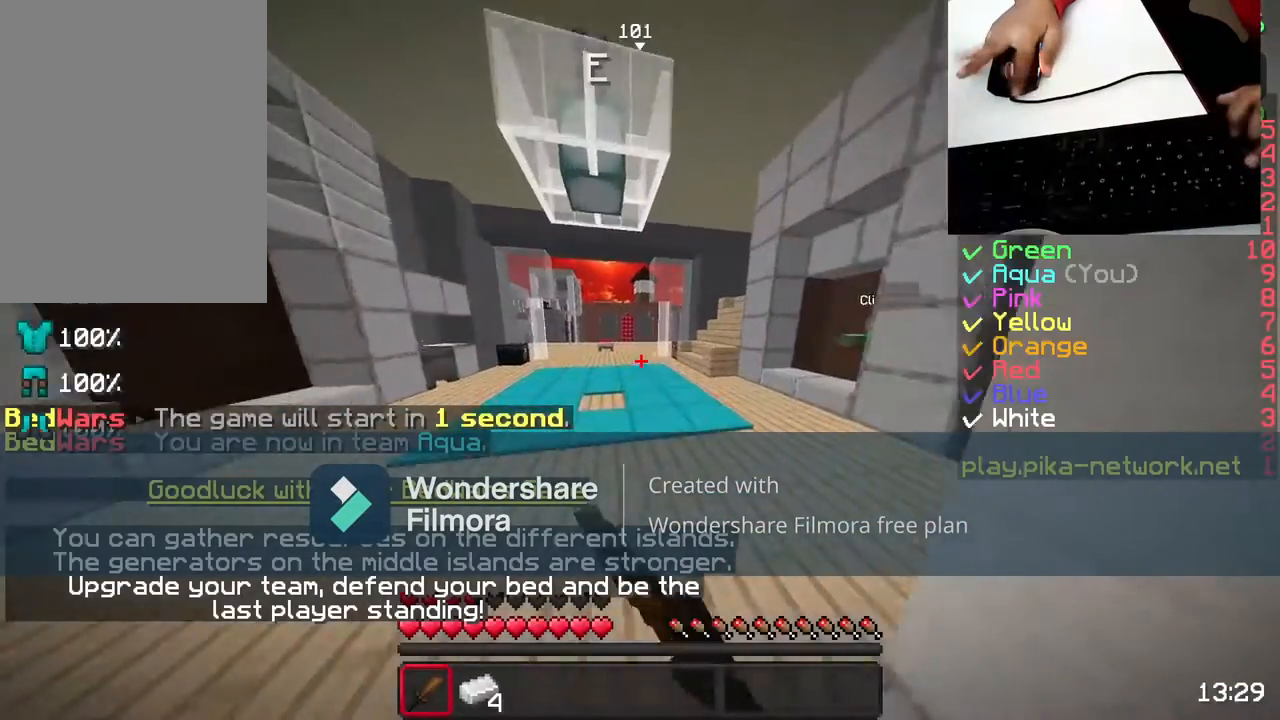
{"keys": ["w"], "mouse": ["left"], "events": [[267, "mouse_left", "down"]]}